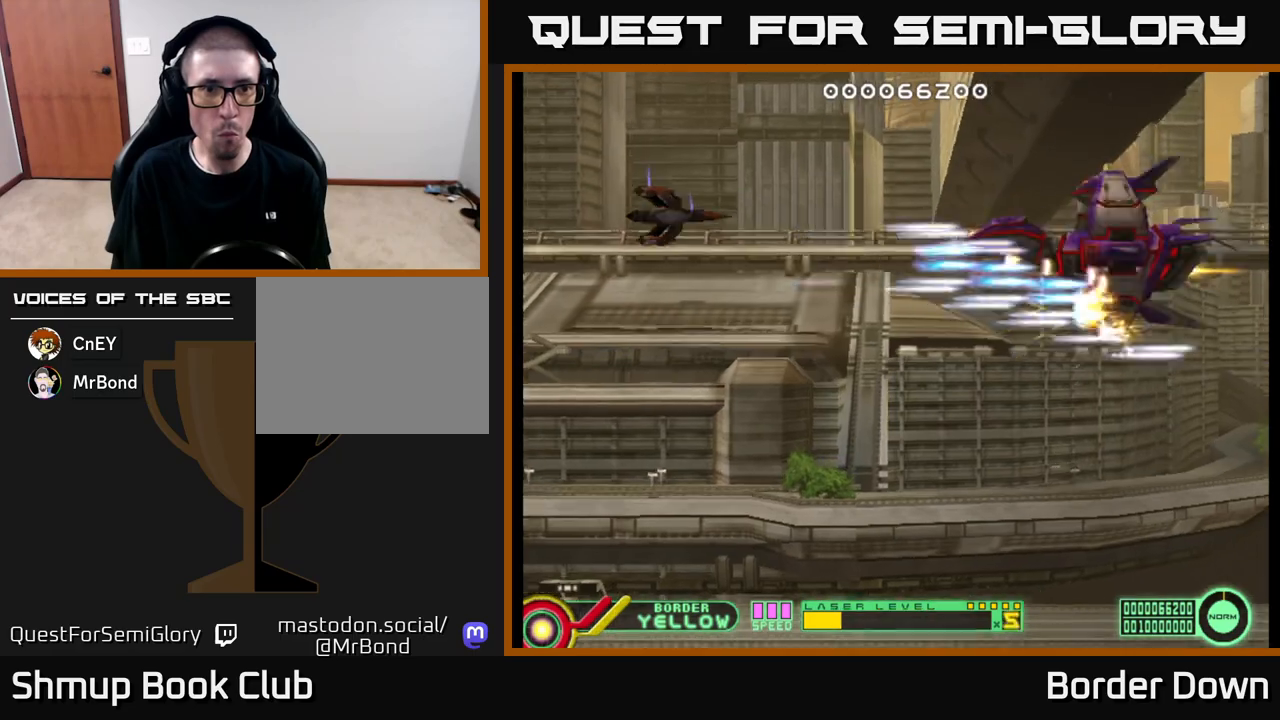
Gameplay with a controller (Xbox layout); each line is a JSON object with the inputs held at the frame after it. "events" lists button and stick changes between this image and that frame as [ms after this image, input, new state], when the widget could be followed in between.
{"buttons": ["A", "DPAD_LEFT"], "left_stick": "center", "right_stick": "center", "events": [[167, "DPAD_DOWN", "up"], [433, "DPAD_RIGHT", "up"], [450, "DPAD_LEFT", "down"]]}
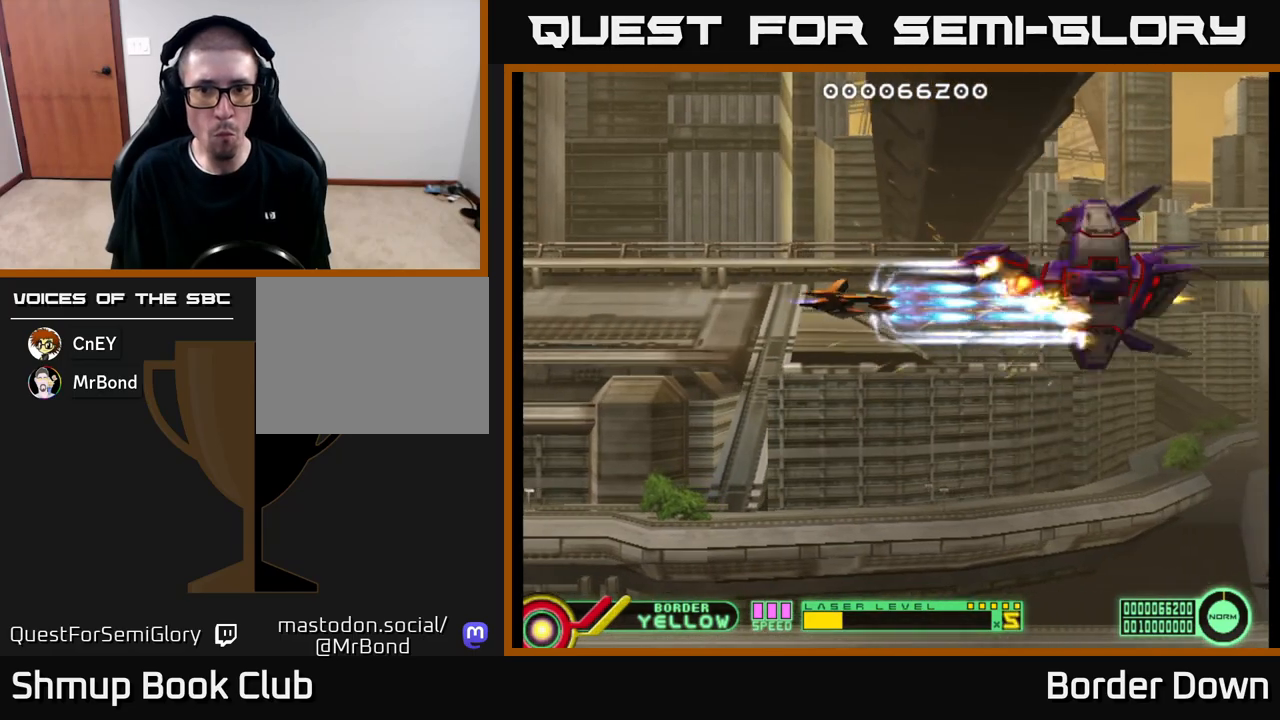
{"buttons": ["A", "DPAD_DOWN", "DPAD_RIGHT"], "left_stick": "center", "right_stick": "center", "events": [[83, "DPAD_LEFT", "up"], [283, "DPAD_LEFT", "down"], [433, "DPAD_DOWN", "down"], [433, "DPAD_LEFT", "up"], [500, "DPAD_RIGHT", "down"]]}
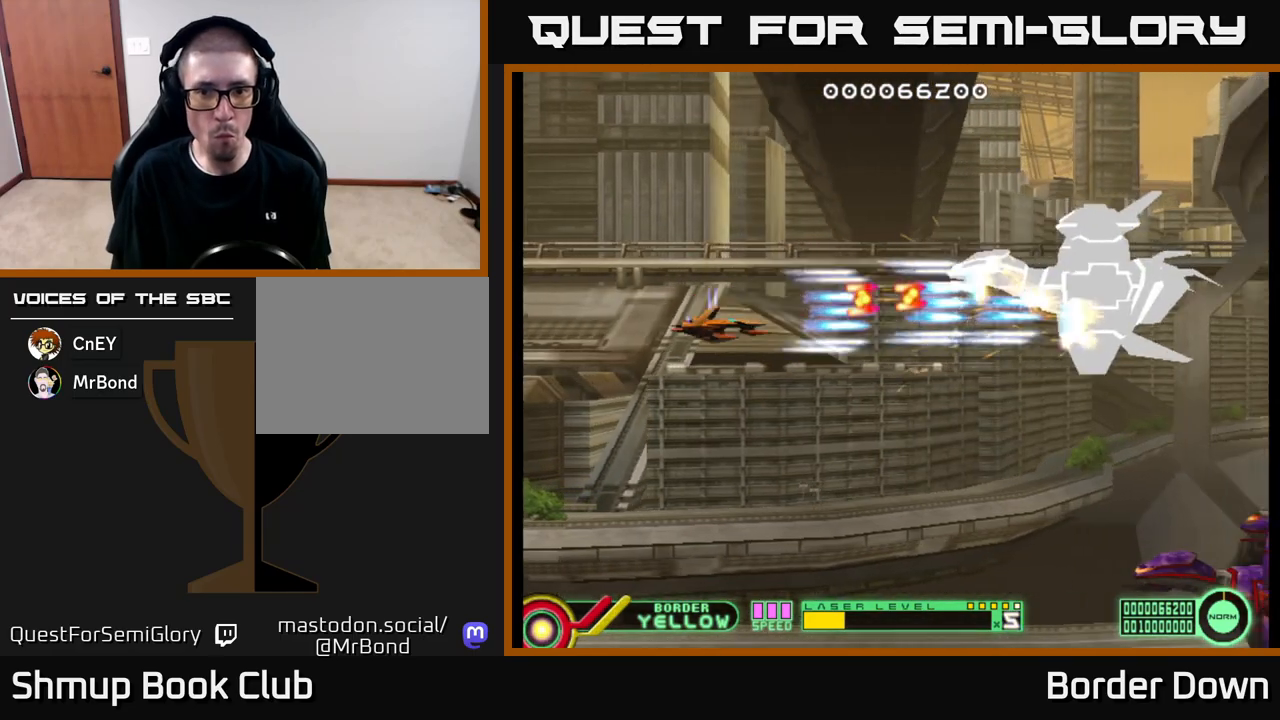
{"buttons": ["A", "DPAD_DOWN"], "left_stick": "center", "right_stick": "center", "events": [[217, "DPAD_DOWN", "up"], [383, "DPAD_DOWN", "down"], [483, "DPAD_RIGHT", "up"]]}
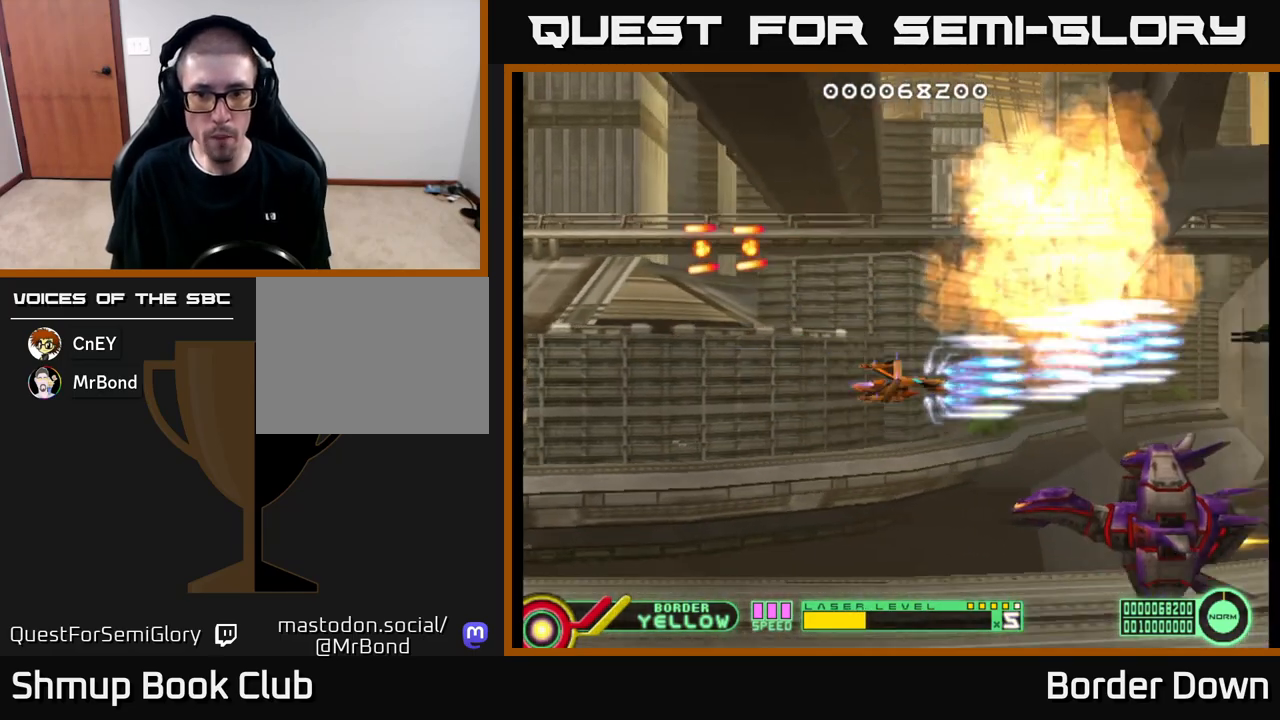
{"buttons": ["A", "DPAD_DOWN"], "left_stick": "center", "right_stick": "center", "events": [[217, "DPAD_DOWN", "up"], [217, "DPAD_LEFT", "down"], [367, "DPAD_LEFT", "up"], [467, "DPAD_DOWN", "down"]]}
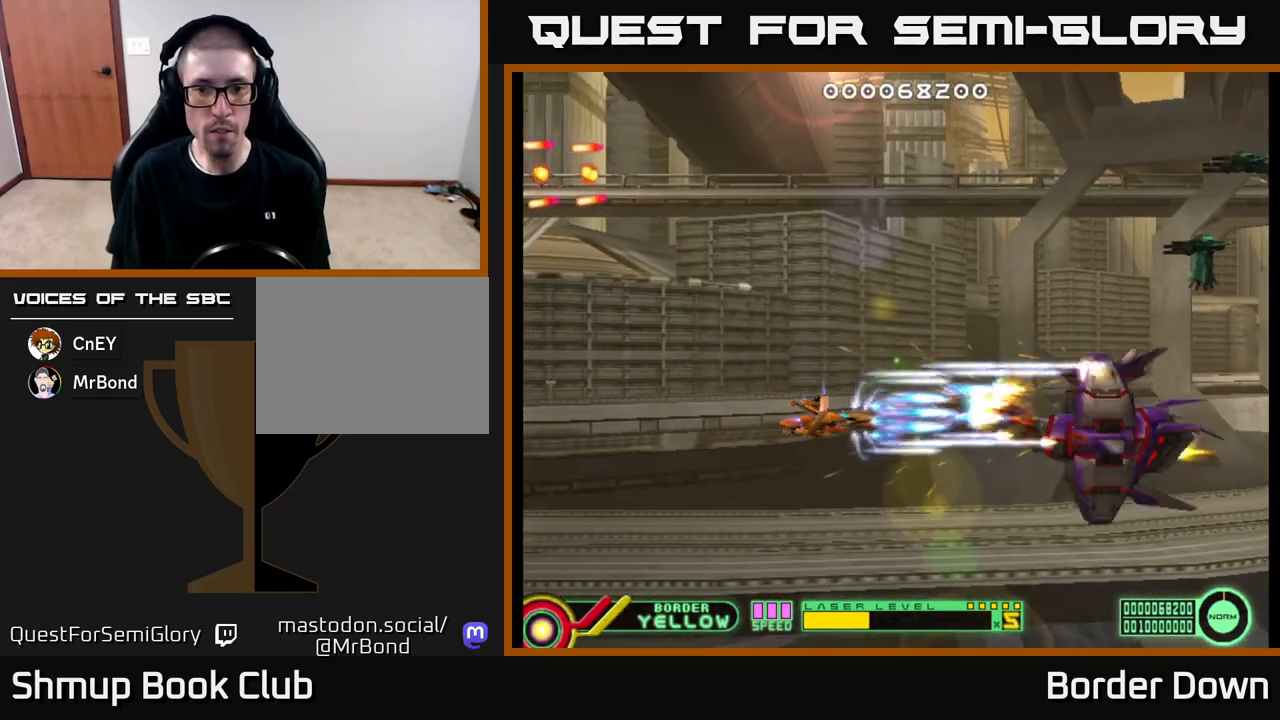
{"buttons": ["A", "DPAD_UP", "DPAD_LEFT"], "left_stick": "center", "right_stick": "center", "events": [[17, "DPAD_DOWN", "up"], [267, "DPAD_LEFT", "down"], [500, "DPAD_UP", "down"]]}
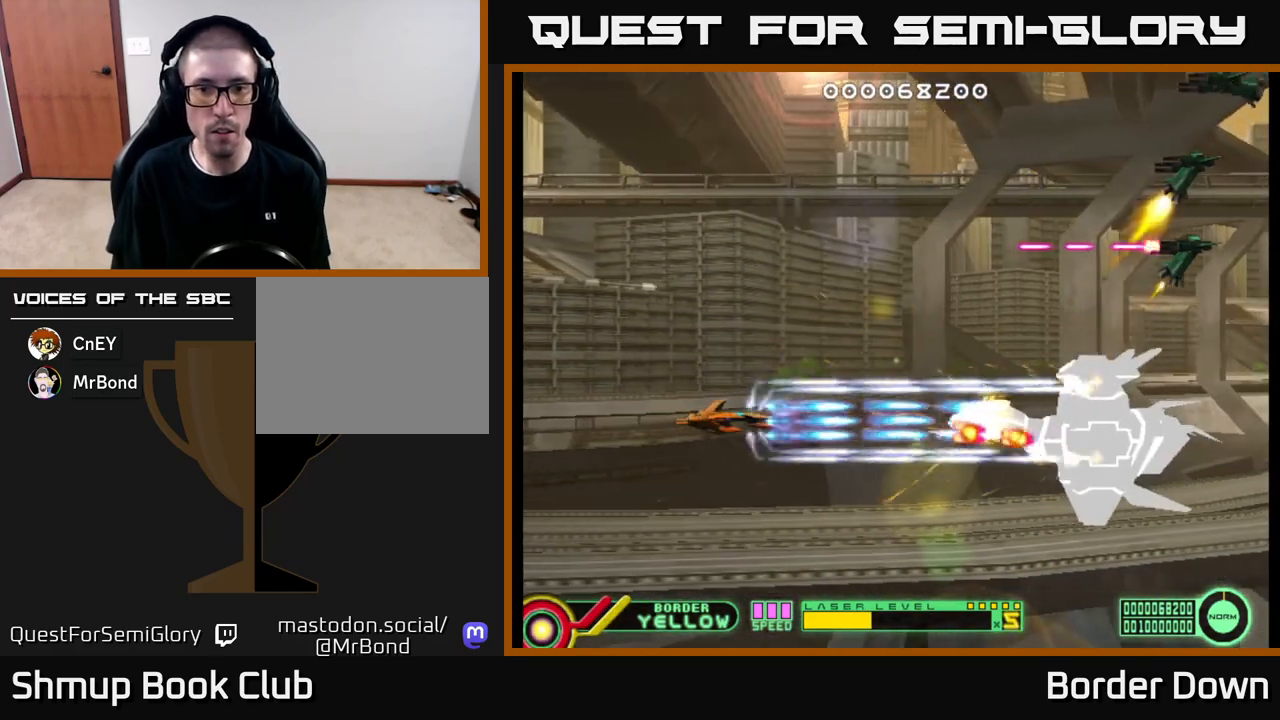
{"buttons": ["DPAD_UP"], "left_stick": "center", "right_stick": "center", "events": [[100, "A", "up"], [483, "DPAD_LEFT", "up"]]}
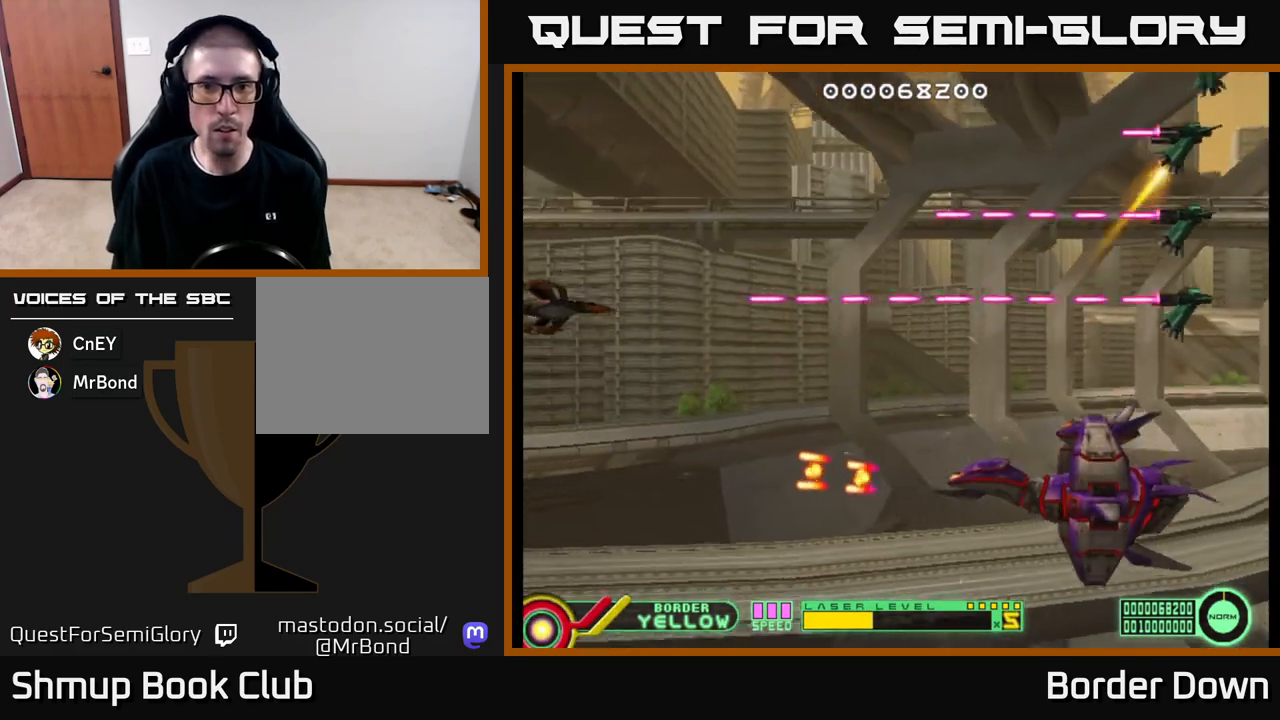
{"buttons": ["DPAD_UP"], "left_stick": "center", "right_stick": "center", "events": []}
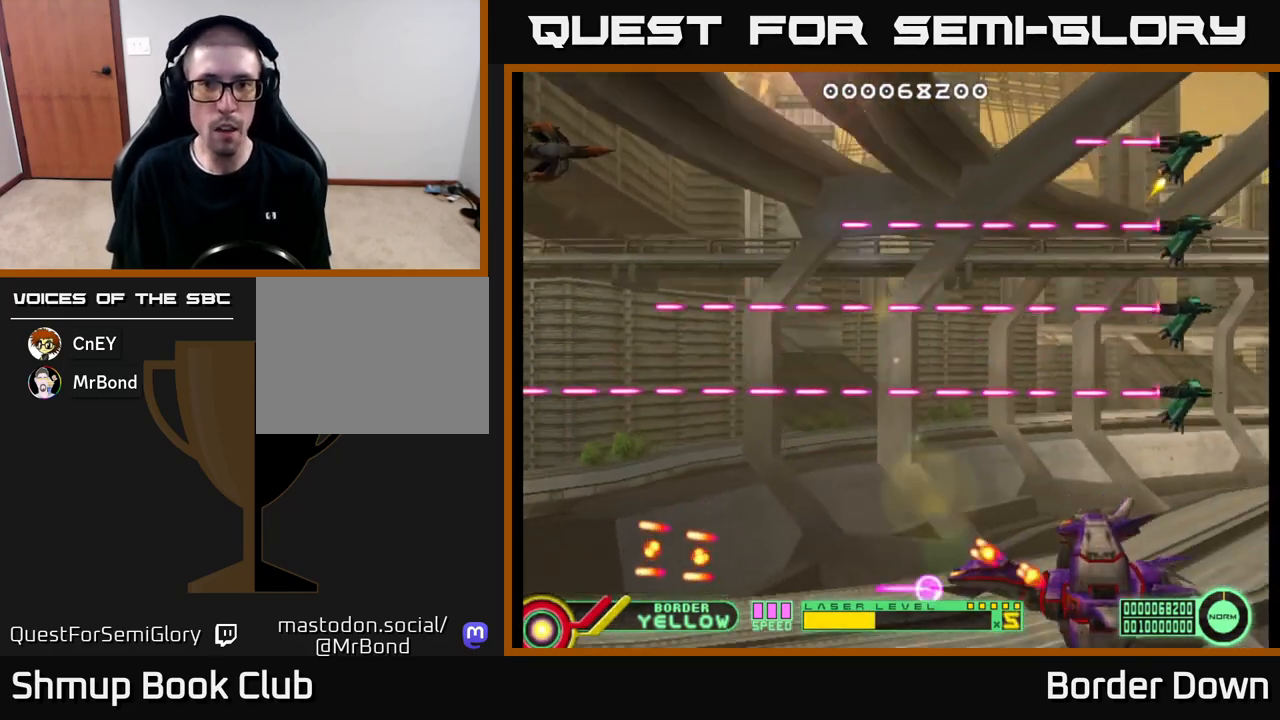
{"buttons": ["B", "DPAD_DOWN"], "left_stick": "center", "right_stick": "center", "events": [[50, "B", "down"], [50, "DPAD_LEFT", "down"], [67, "DPAD_UP", "up"], [100, "DPAD_LEFT", "up"], [217, "DPAD_DOWN", "down"], [350, "DPAD_DOWN", "up"], [367, "DPAD_DOWN", "down"]]}
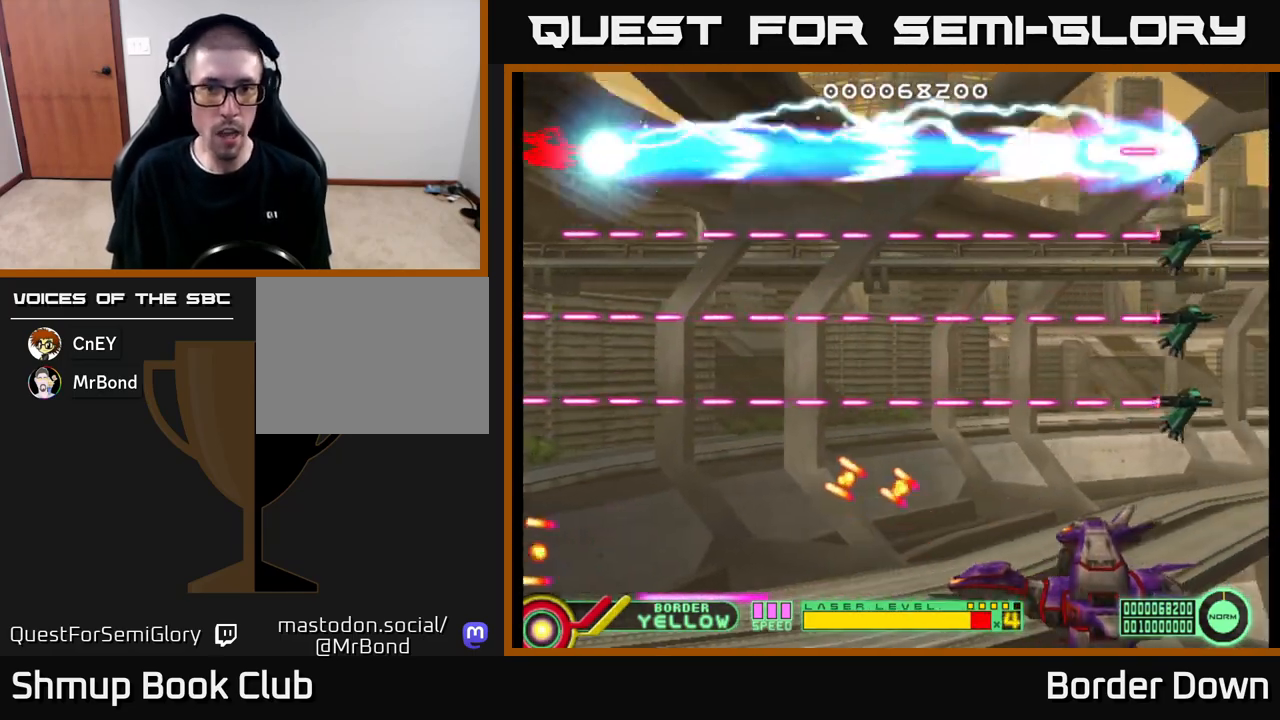
{"buttons": ["B", "DPAD_DOWN"], "left_stick": "center", "right_stick": "center", "events": []}
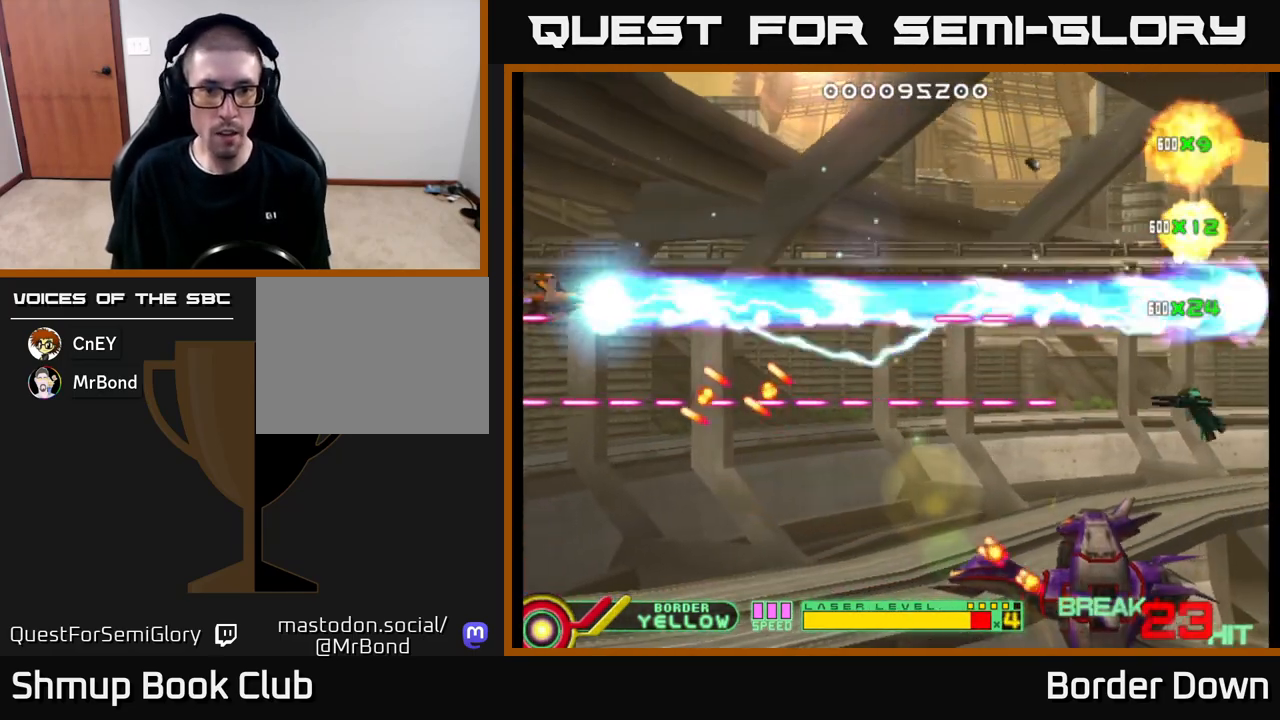
{"buttons": ["B", "DPAD_DOWN"], "left_stick": "center", "right_stick": "center", "events": []}
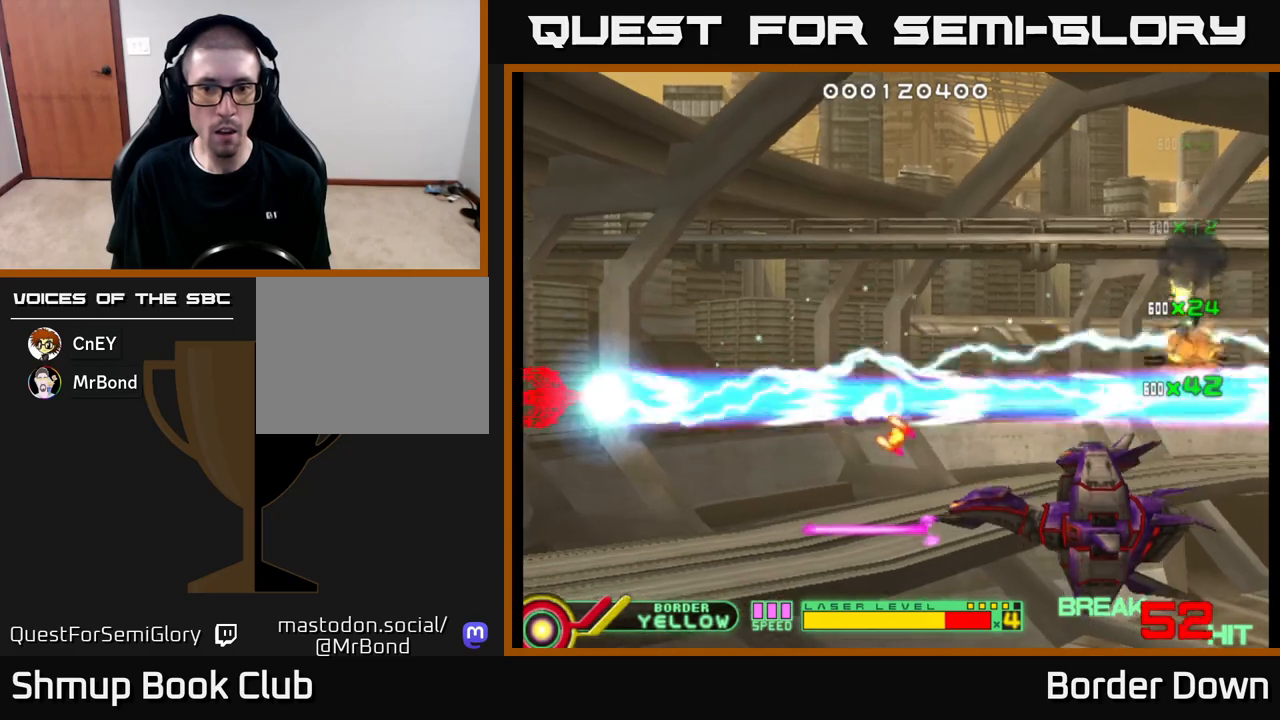
{"buttons": ["DPAD_DOWN", "DPAD_RIGHT"], "left_stick": "center", "right_stick": "center", "events": [[383, "A", "down"], [400, "B", "up"], [450, "DPAD_RIGHT", "down"], [467, "A", "up"]]}
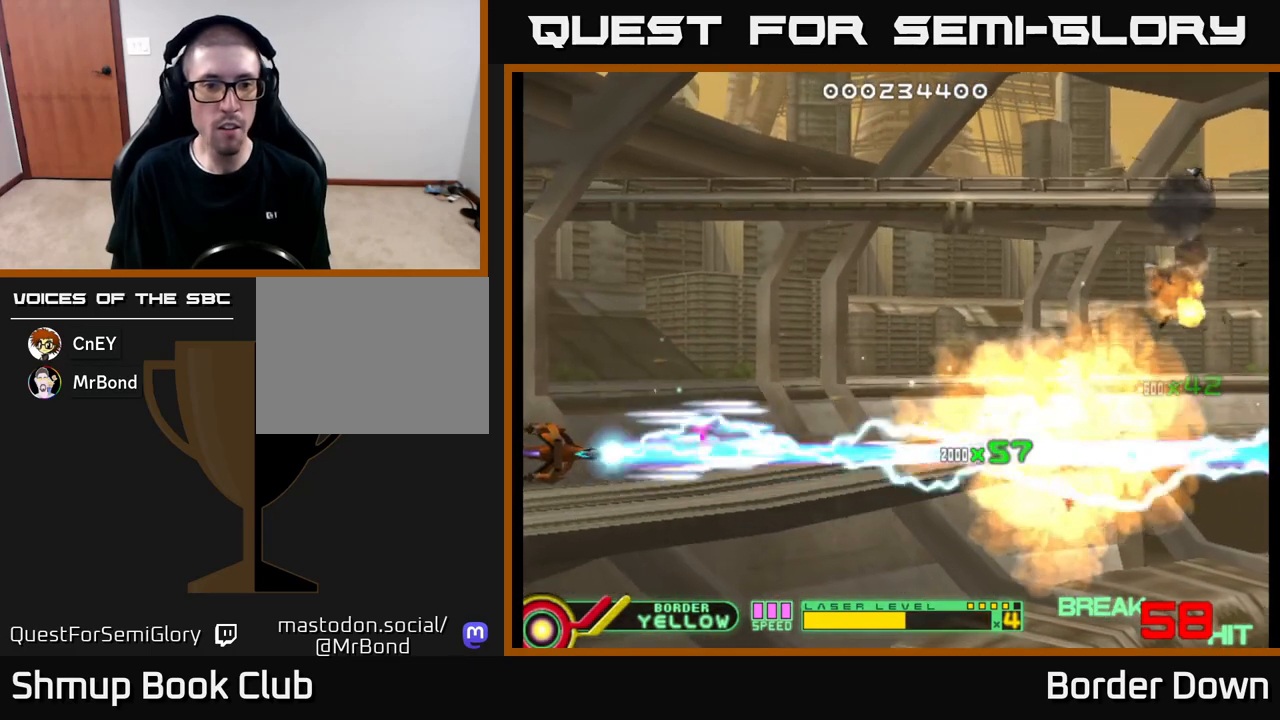
{"buttons": ["A"], "left_stick": "center", "right_stick": "center", "events": [[17, "A", "down"], [17, "DPAD_DOWN", "up"], [100, "A", "up"], [133, "A", "down"], [150, "DPAD_RIGHT", "up"], [233, "A", "up"], [233, "DPAD_UP", "down"], [317, "A", "down"], [333, "DPAD_UP", "up"], [383, "A", "up"], [400, "DPAD_RIGHT", "down"], [483, "A", "down"], [500, "DPAD_RIGHT", "up"]]}
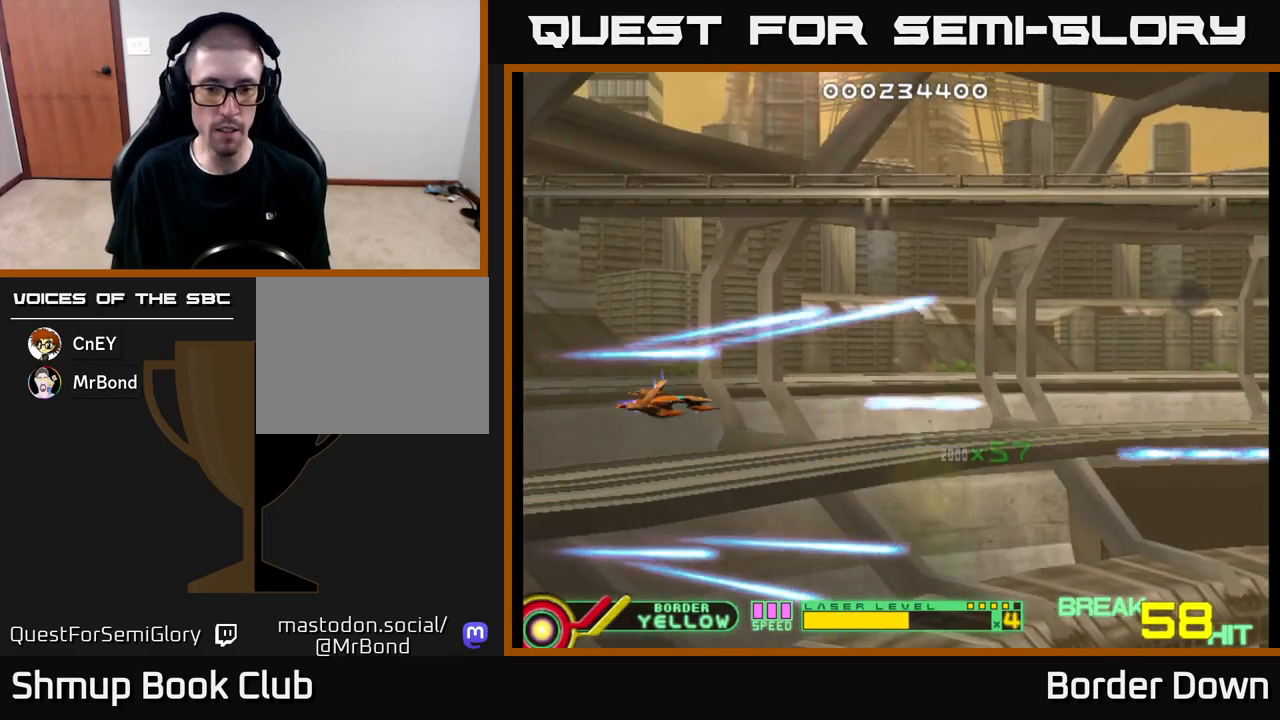
{"buttons": [], "left_stick": "center", "right_stick": "center", "events": [[50, "A", "up"], [50, "DPAD_UP", "down"], [117, "A", "down"], [200, "A", "up"], [267, "A", "down"], [300, "DPAD_UP", "up"], [383, "A", "up"]]}
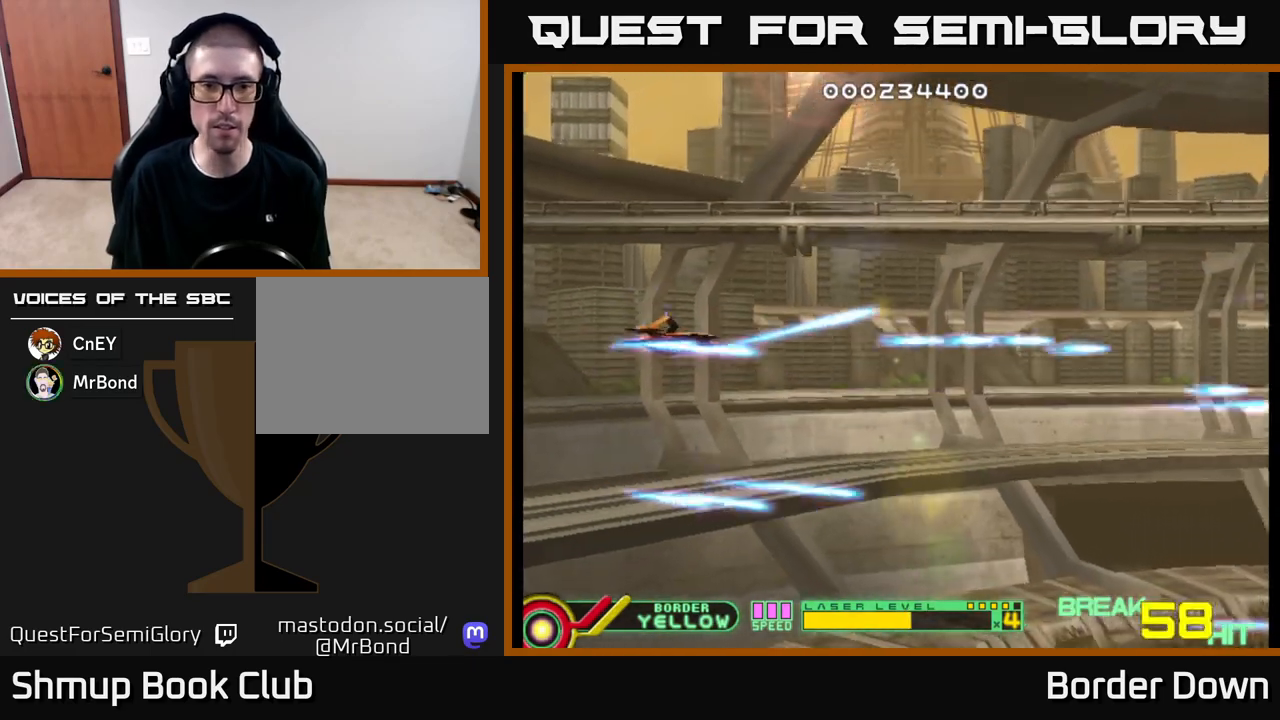
{"buttons": [], "left_stick": "center", "right_stick": "center", "events": []}
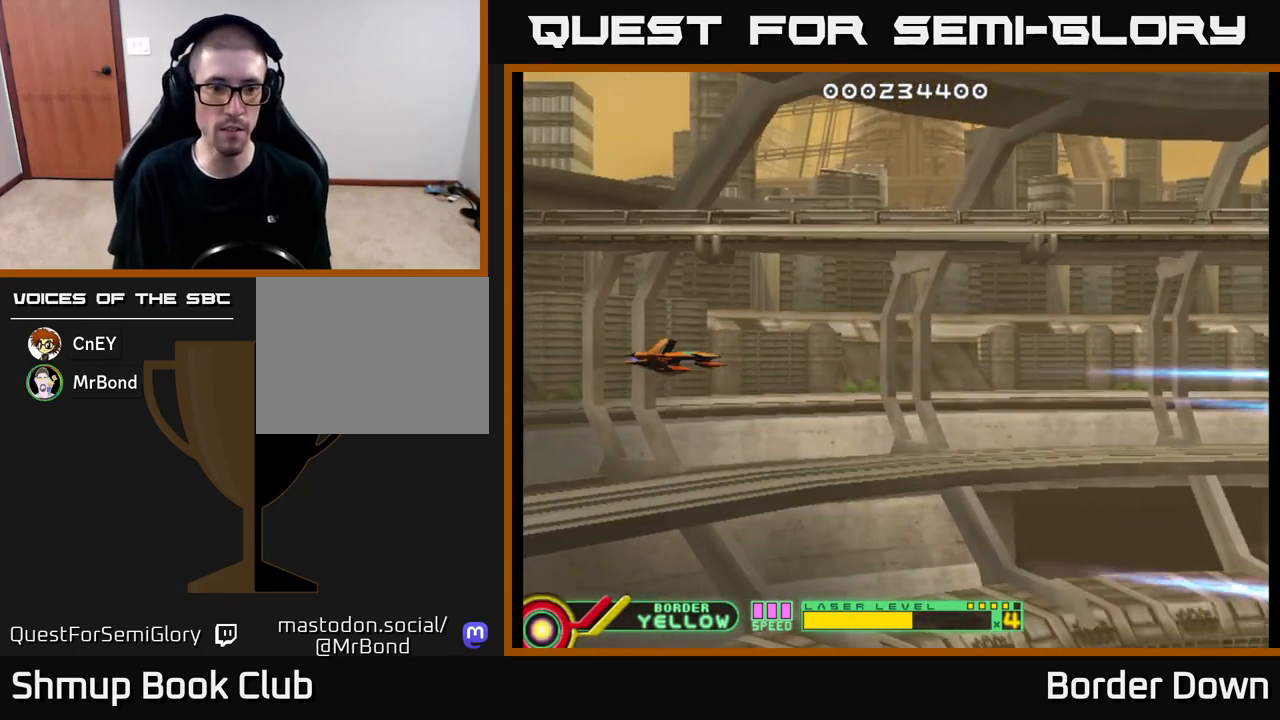
{"buttons": [], "left_stick": "center", "right_stick": "center", "events": [[67, "X", "down"], [167, "X", "up"]]}
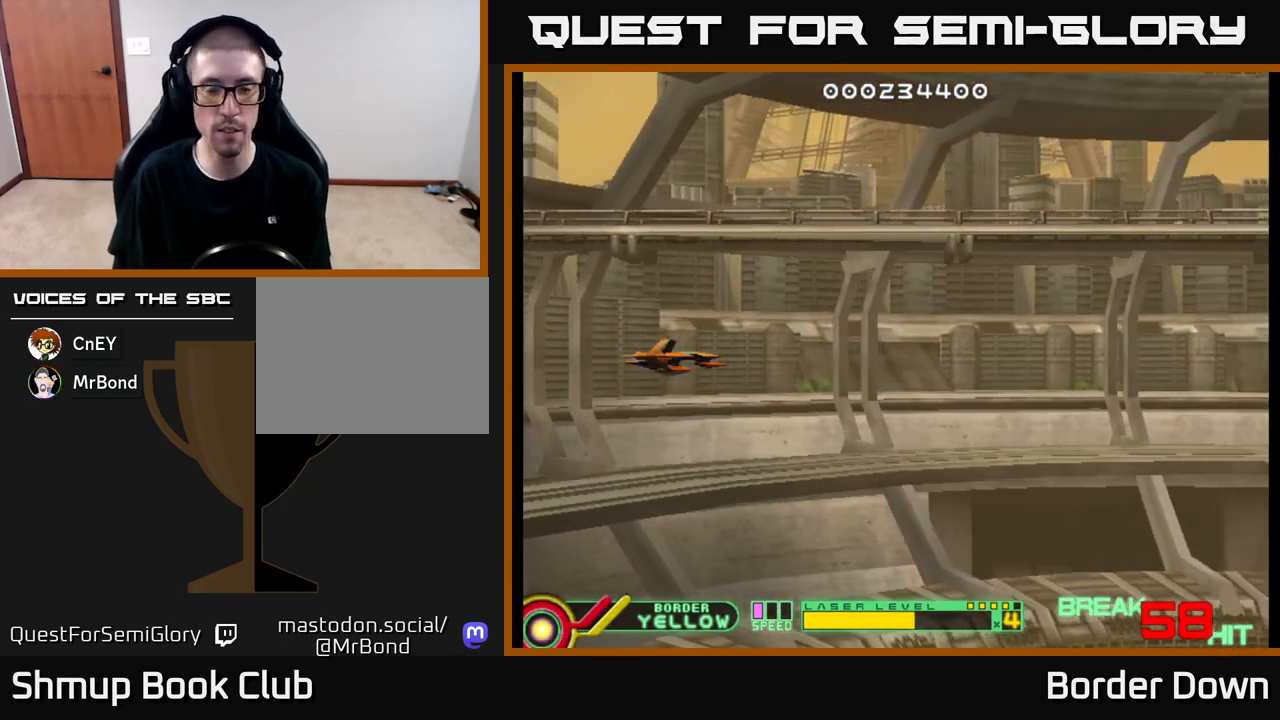
{"buttons": [], "left_stick": "center", "right_stick": "center", "events": []}
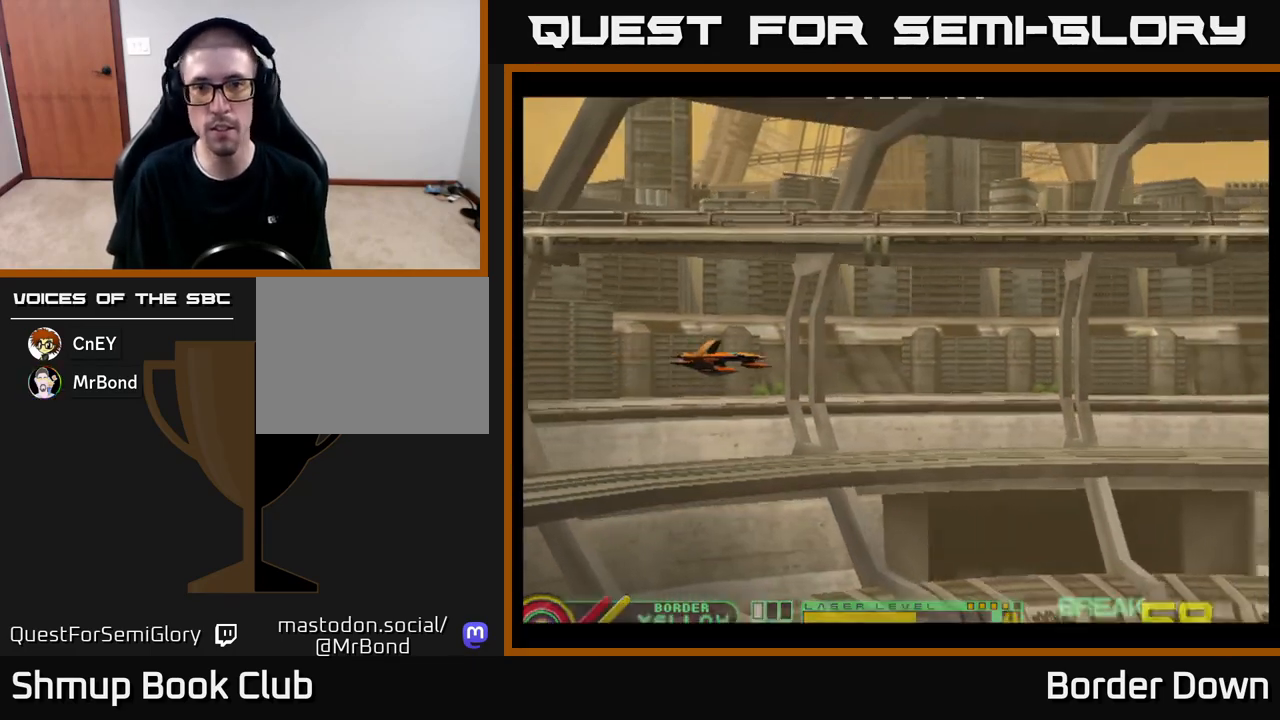
{"buttons": [], "left_stick": "center", "right_stick": "center", "events": [[233, "START", "down"], [350, "START", "up"]]}
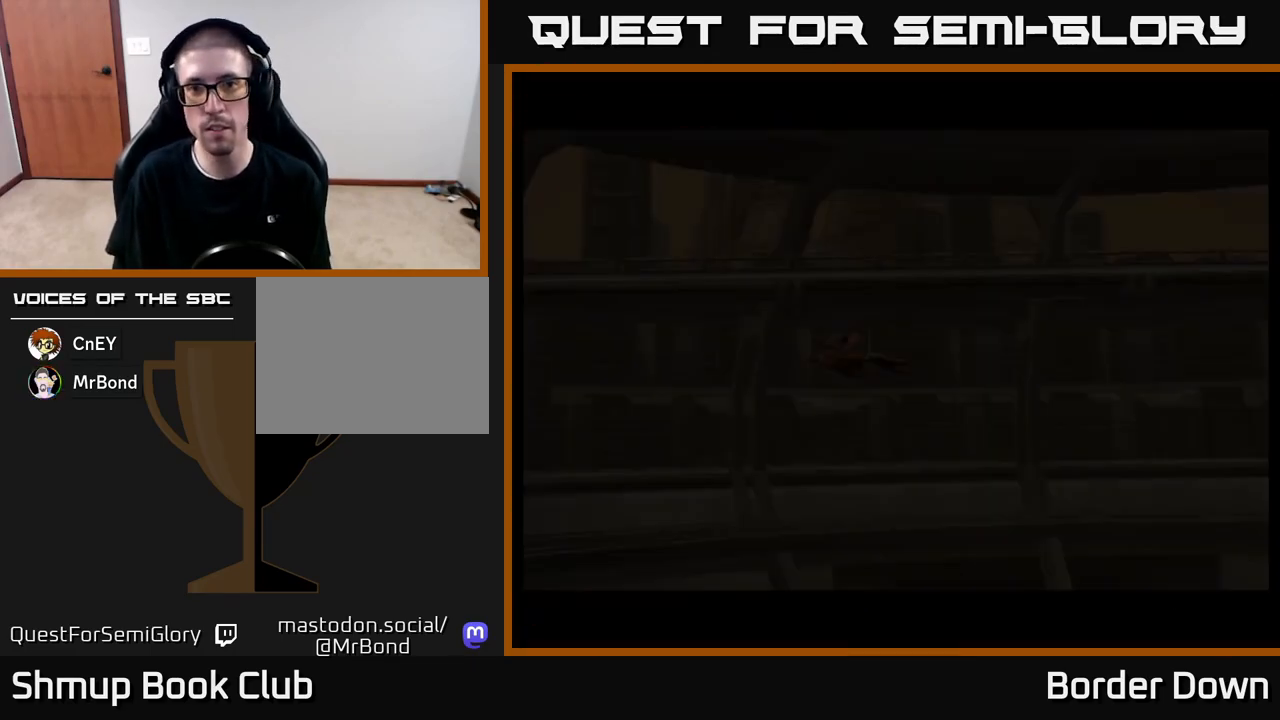
{"buttons": [], "left_stick": "center", "right_stick": "center", "events": []}
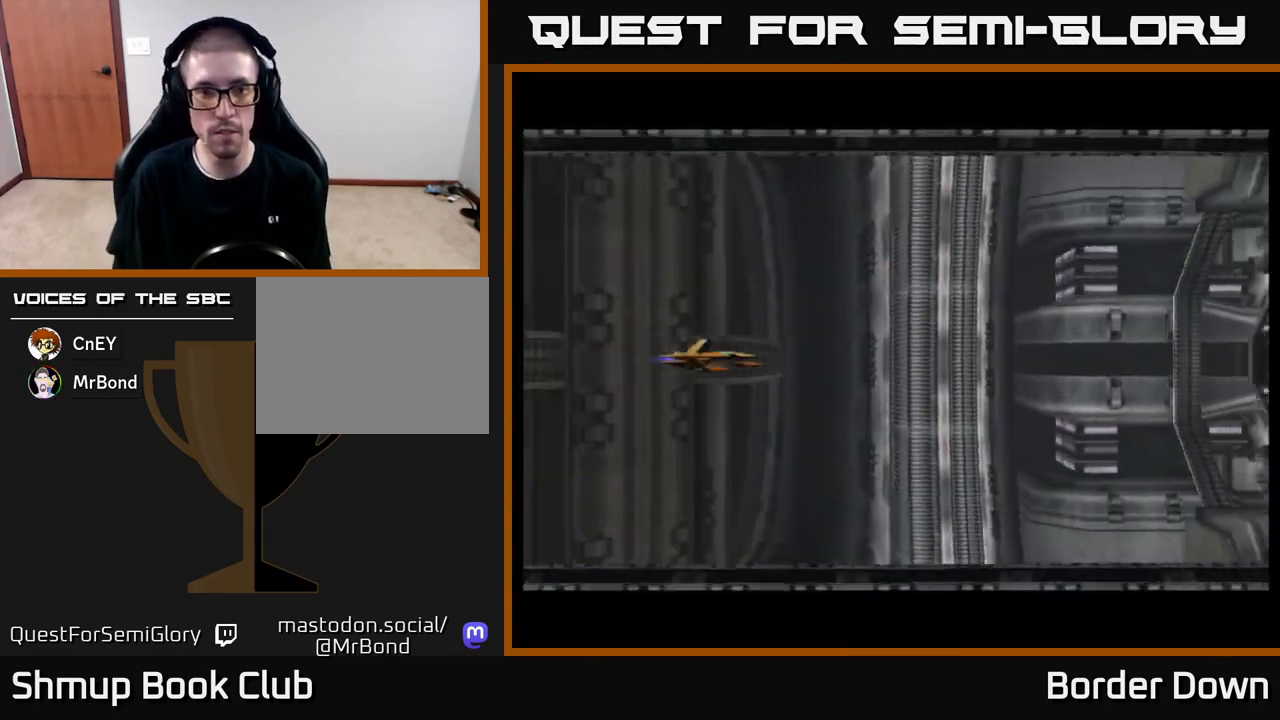
{"buttons": [], "left_stick": "center", "right_stick": "center", "events": []}
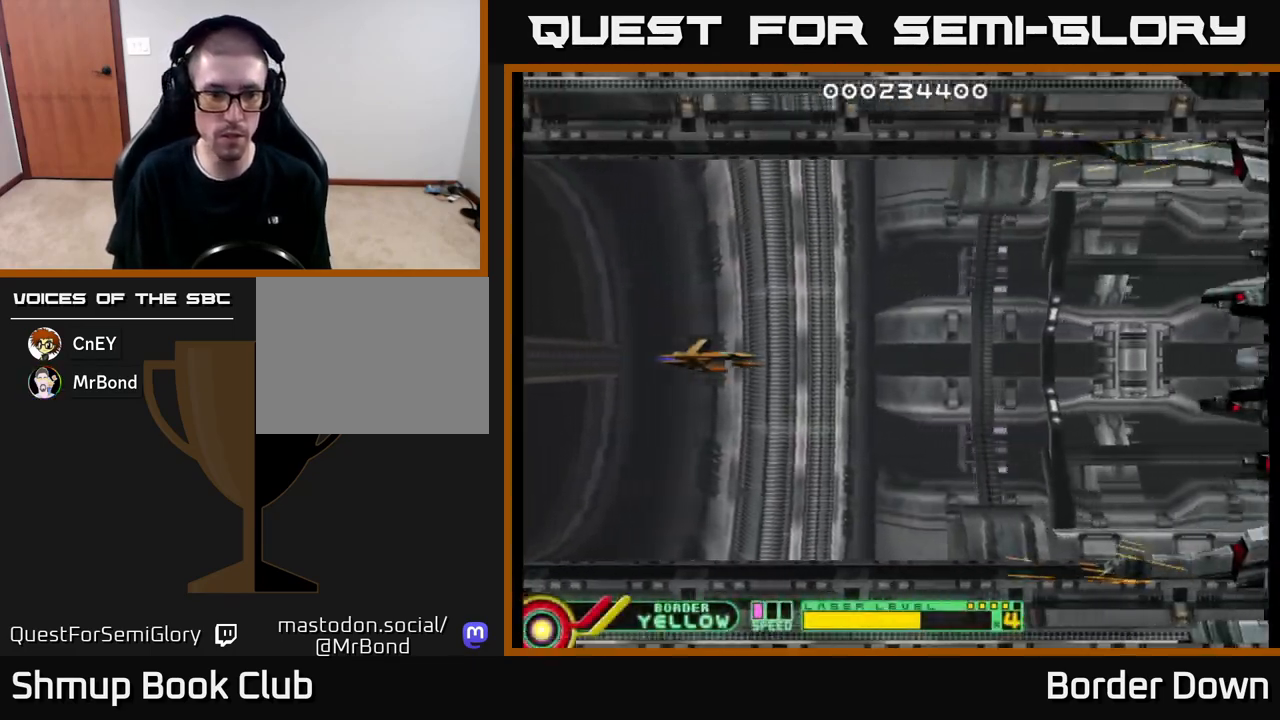
{"buttons": [], "left_stick": "center", "right_stick": "center", "events": []}
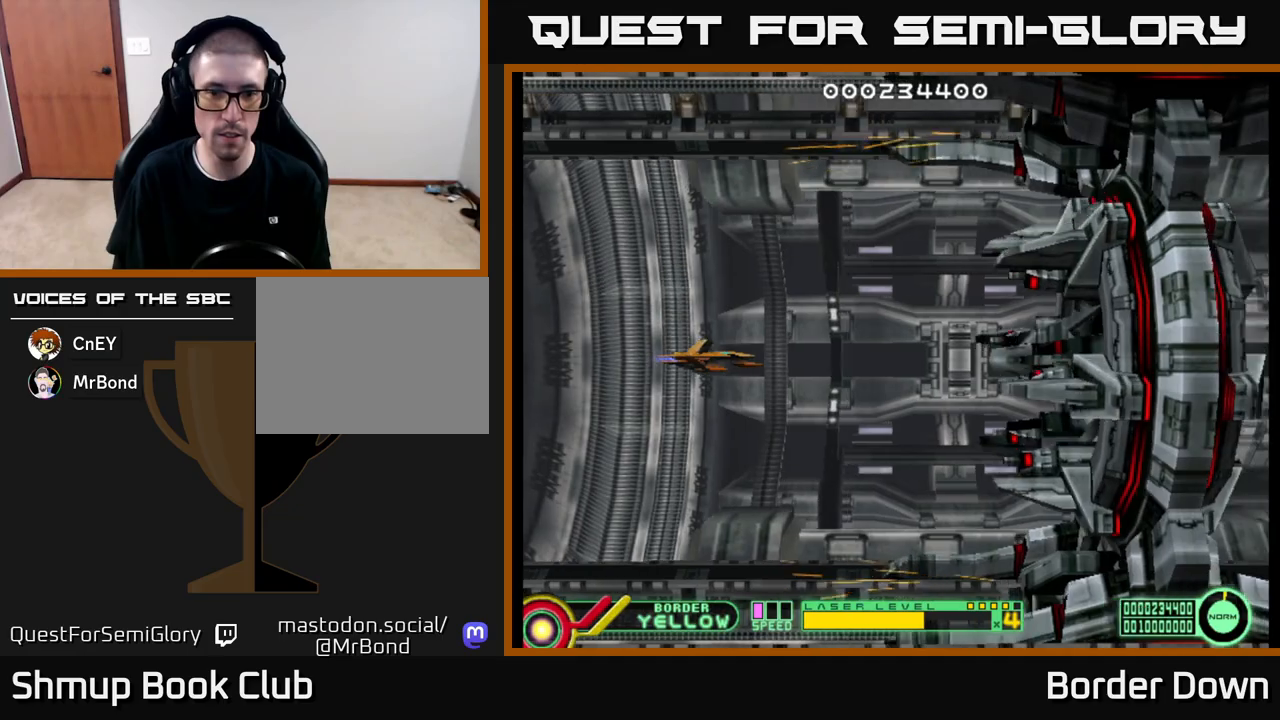
{"buttons": [], "left_stick": "center", "right_stick": "center", "events": []}
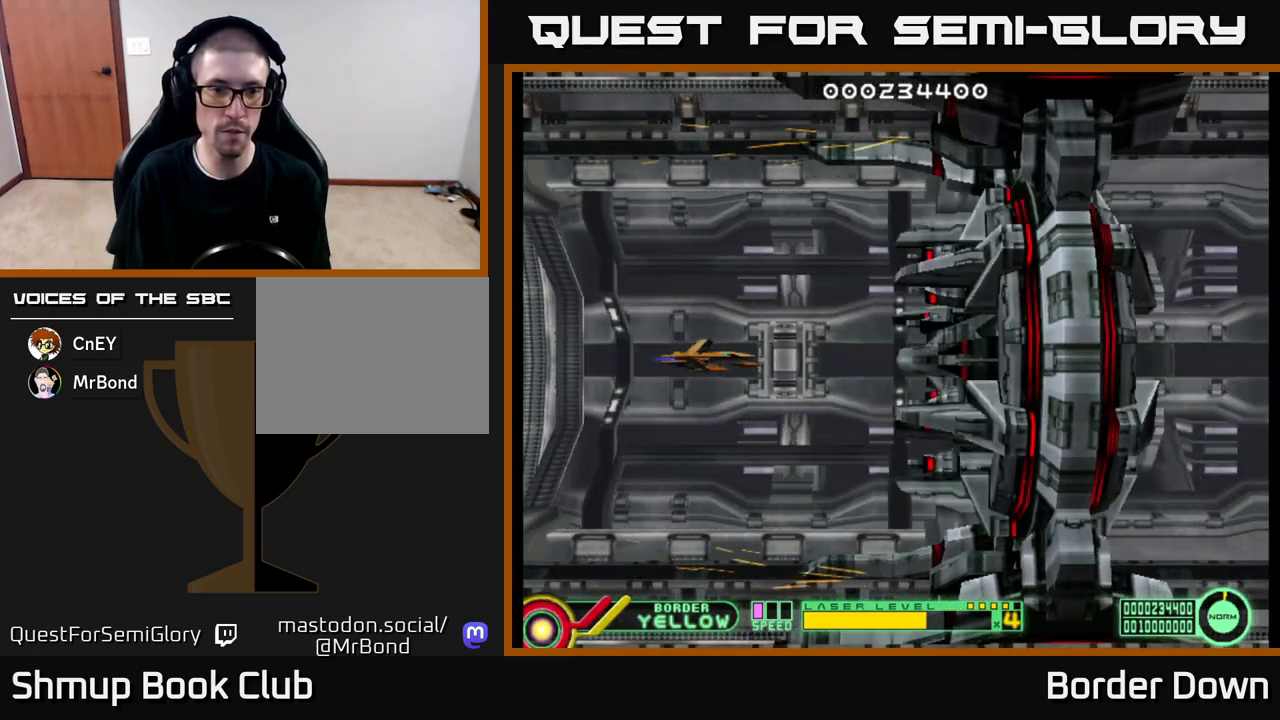
{"buttons": [], "left_stick": "center", "right_stick": "center", "events": [[267, "DPAD_LEFT", "down"], [283, "DPAD_UP", "down"], [400, "DPAD_LEFT", "up"], [433, "DPAD_UP", "up"]]}
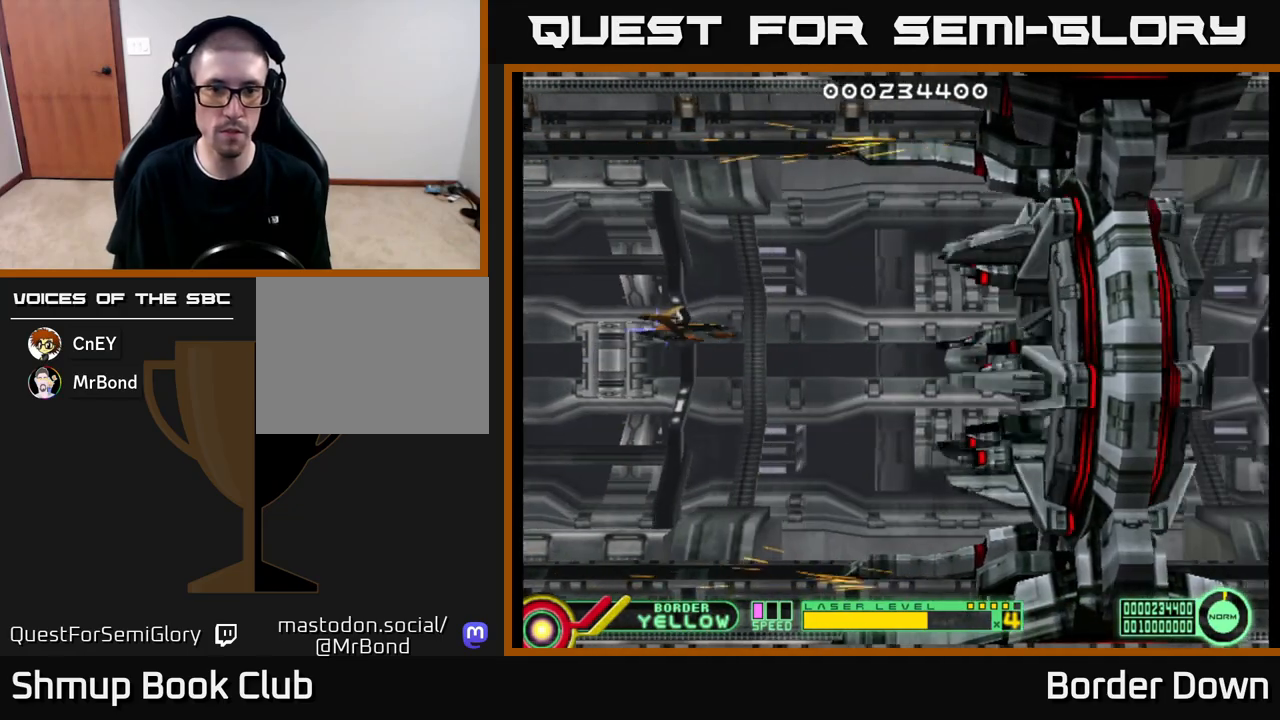
{"buttons": [], "left_stick": "center", "right_stick": "center", "events": [[217, "DPAD_LEFT", "down"], [383, "DPAD_LEFT", "up"]]}
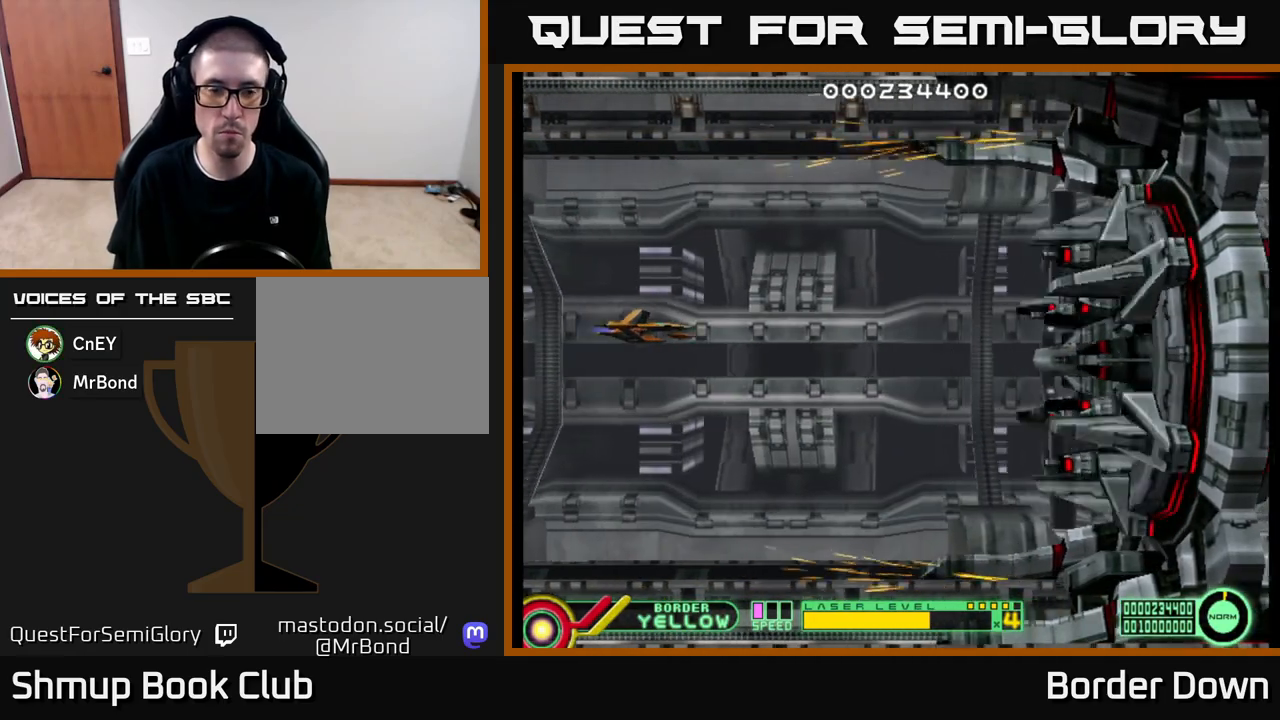
{"buttons": [], "left_stick": "center", "right_stick": "center", "events": []}
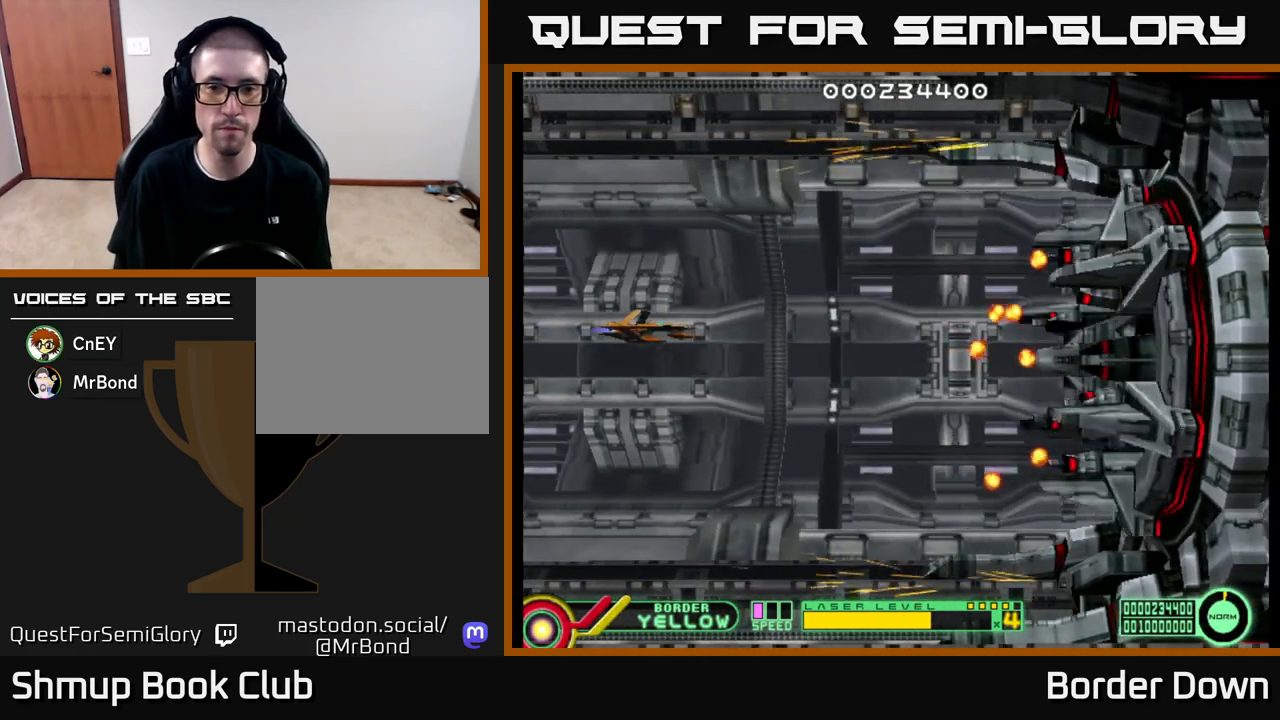
{"buttons": [], "left_stick": "center", "right_stick": "center", "events": []}
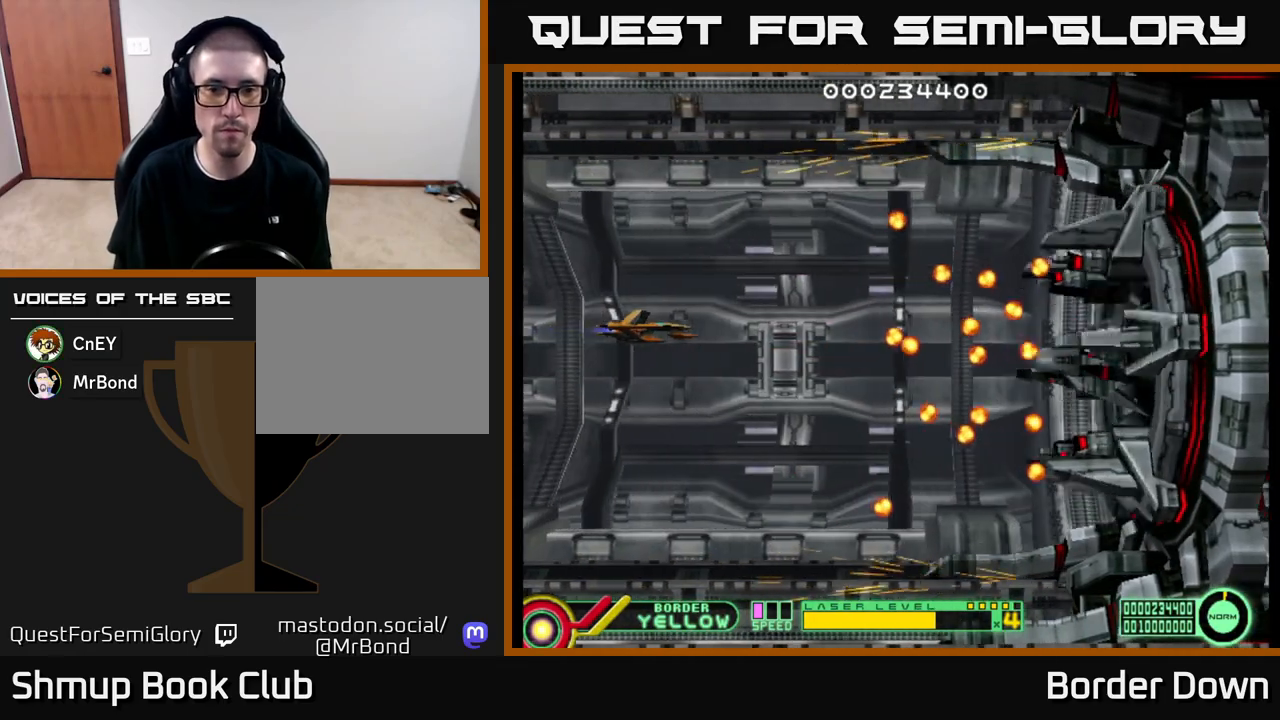
{"buttons": [], "left_stick": "center", "right_stick": "center", "events": []}
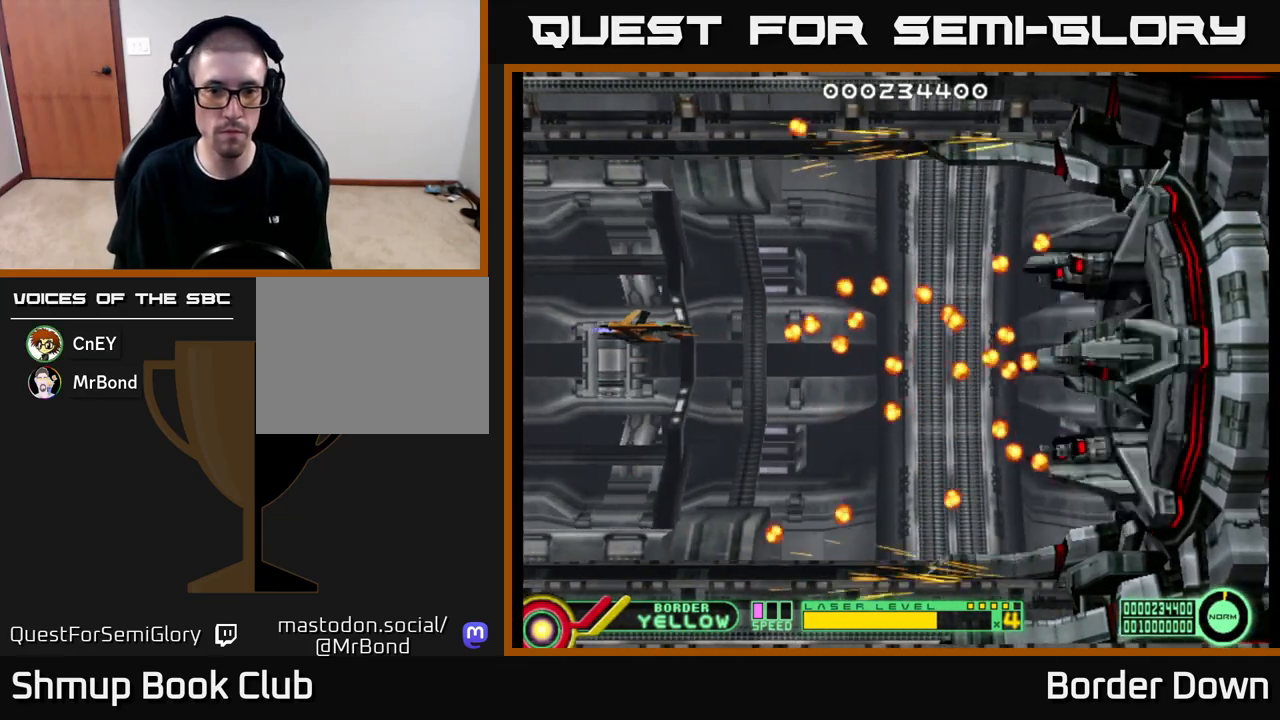
{"buttons": ["DPAD_DOWN"], "left_stick": "center", "right_stick": "center", "events": [[150, "DPAD_DOWN", "down"]]}
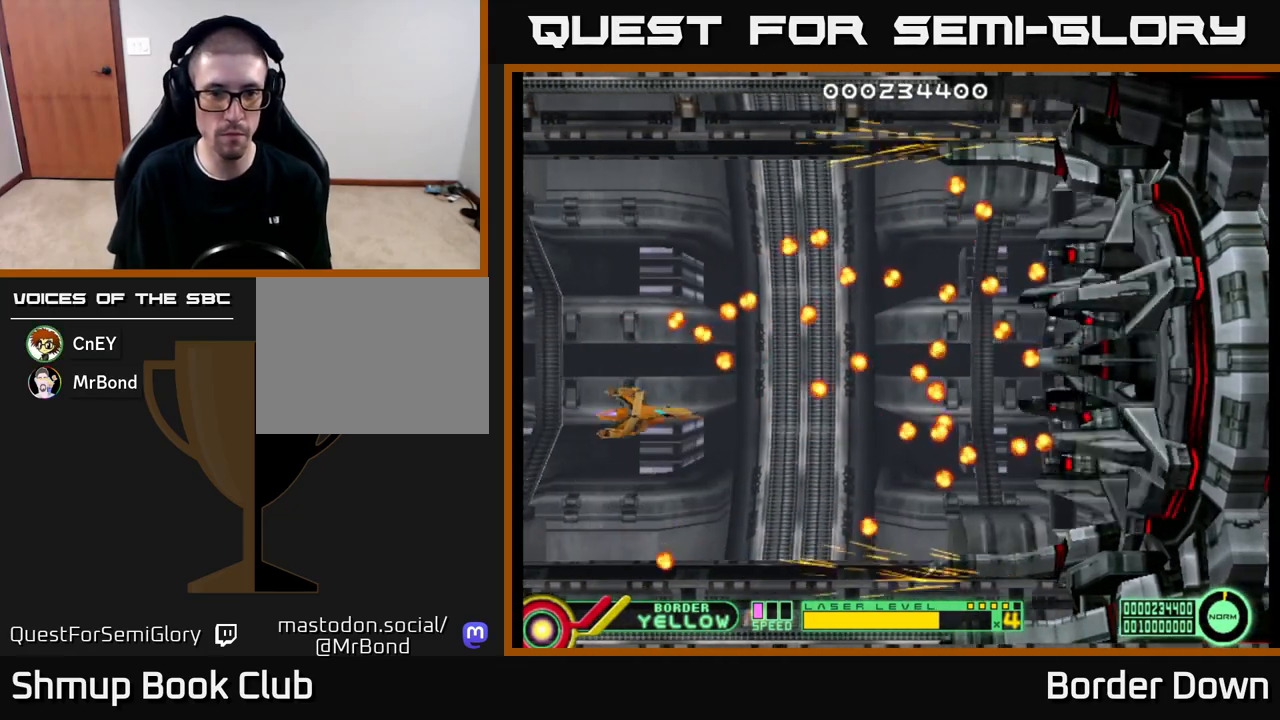
{"buttons": [], "left_stick": "center", "right_stick": "center", "events": [[133, "DPAD_DOWN", "up"]]}
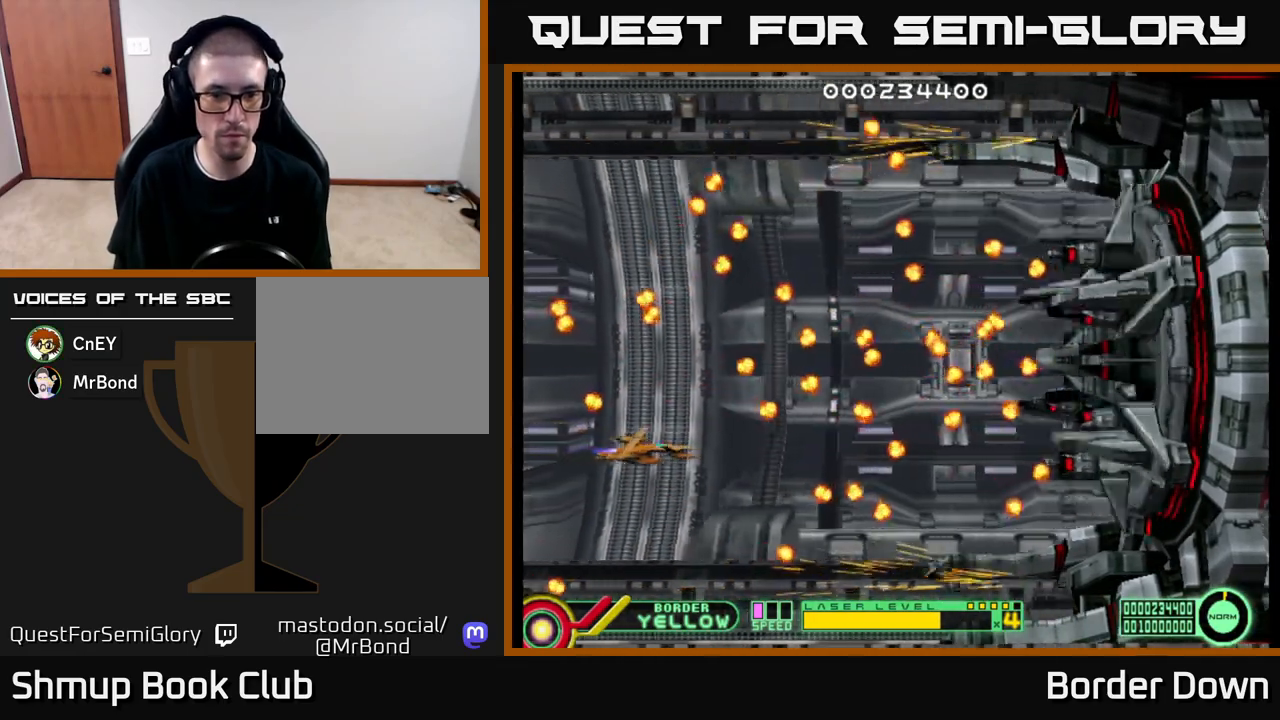
{"buttons": [], "left_stick": "center", "right_stick": "center", "events": [[117, "DPAD_LEFT", "down"], [300, "DPAD_LEFT", "up"]]}